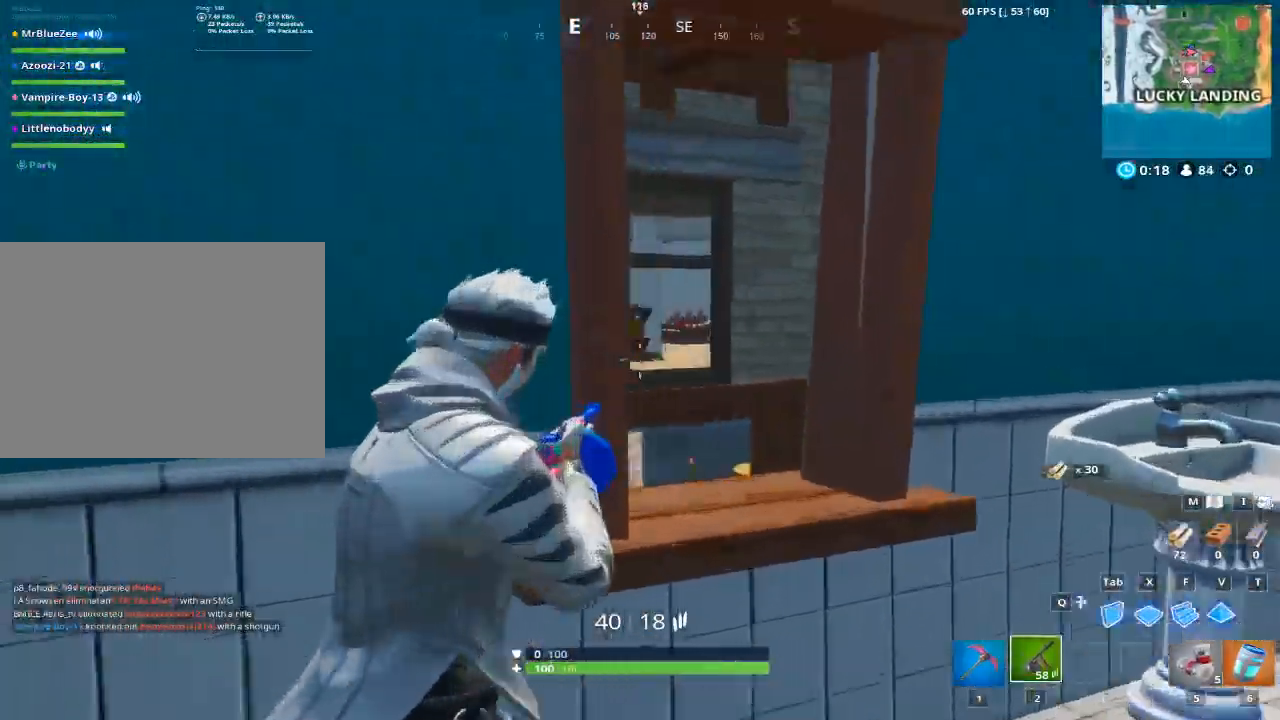
Gameplay with keyboard and mouse; each line is a JSON object with the keys and mouse buttons held at the frame after it. "events" lists presses ("down") and releases ("up") of "1", "2", "3", "4", "5", "a", "alt", "c", "caps_lock", "ctrl", "d", "e", "f", "g", "q", "r", "s", "shift", "space", "t", "tab", "v", "w", "x", "z", "mouse_left", "mouse_wheel" and "mouse_right" between this image and that frame as [ms after this image, input, new state], when the widget could be followed in between. "mouse_left", "mouse_wheel", "mouse_right" = the "left", "wheel", "right" buttons of the "mouse" list. No other keys are recorded. "wheel" means that the mouse wheel is clicked or scrolled. Not read: mouse_move.
{"keys": [], "mouse": ["right"], "events": [[183, "a", "down"], [233, "d", "up"], [467, "a", "up"]]}
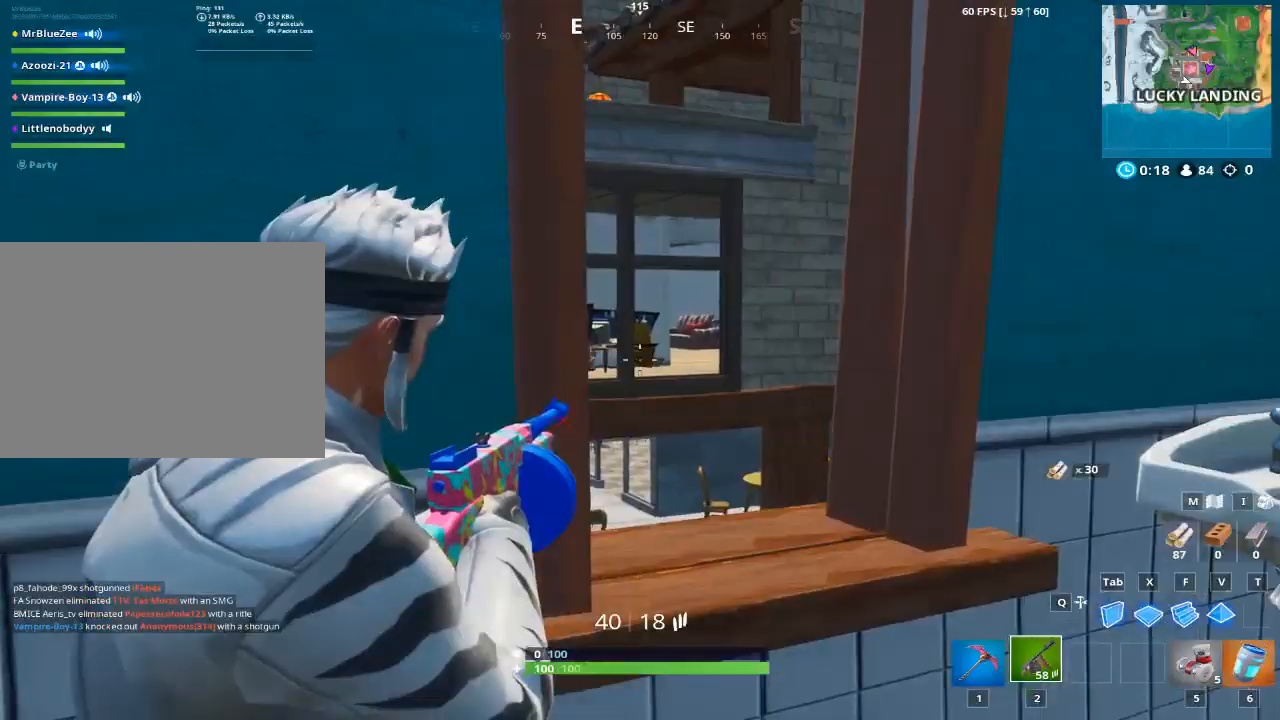
{"keys": [], "mouse": ["right"], "events": [[100, "d", "down"], [384, "d", "up"], [434, "a", "down"], [484, "a", "up"]]}
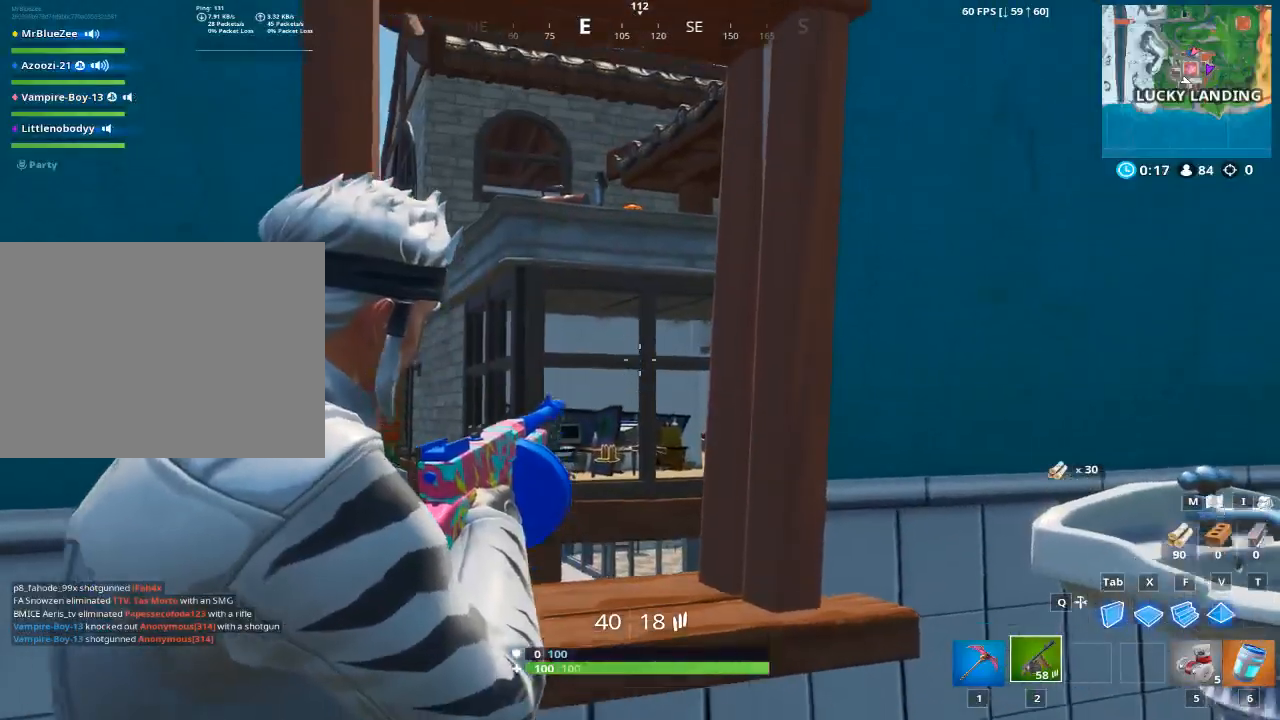
{"keys": ["d"], "mouse": [], "events": [[350, "mouse_right", "up"], [450, "d", "down"]]}
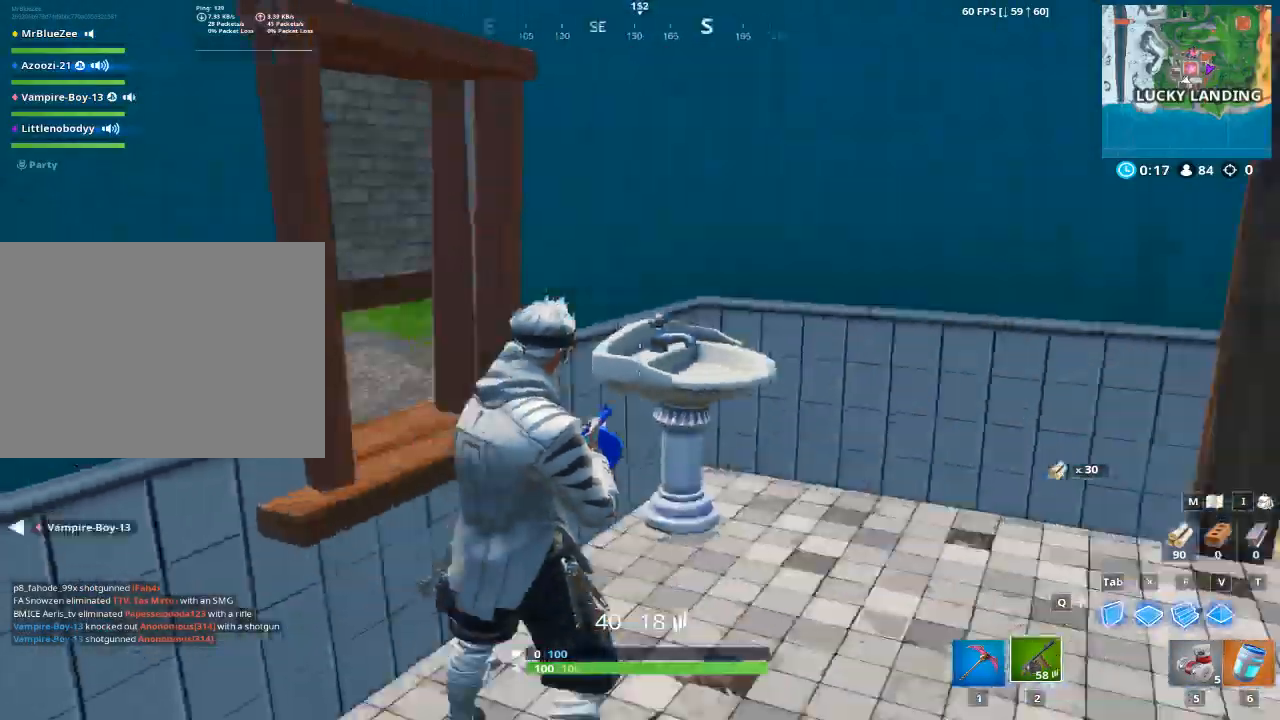
{"keys": ["d"], "mouse": [], "events": [[234, "1", "down"], [367, "1", "up"]]}
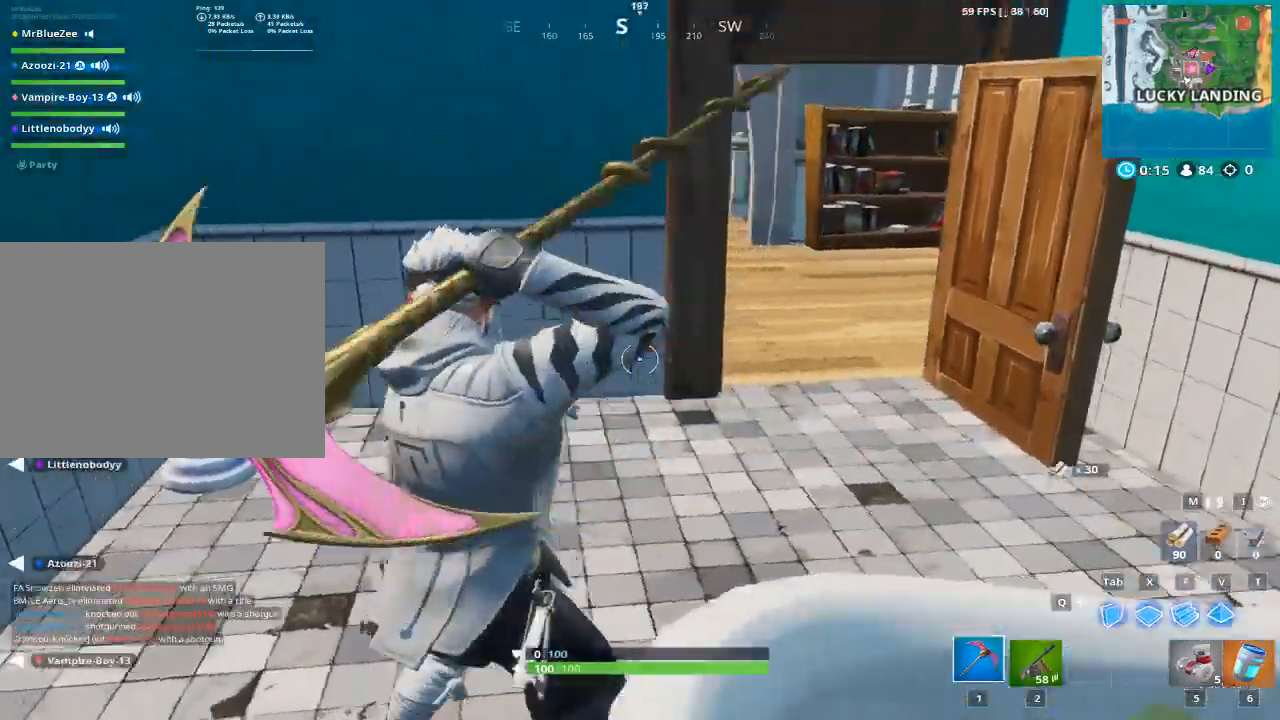
{"keys": ["d"], "mouse": ["left"], "events": [[50, "w", "down"], [250, "mouse_left", "down"], [433, "w", "up"]]}
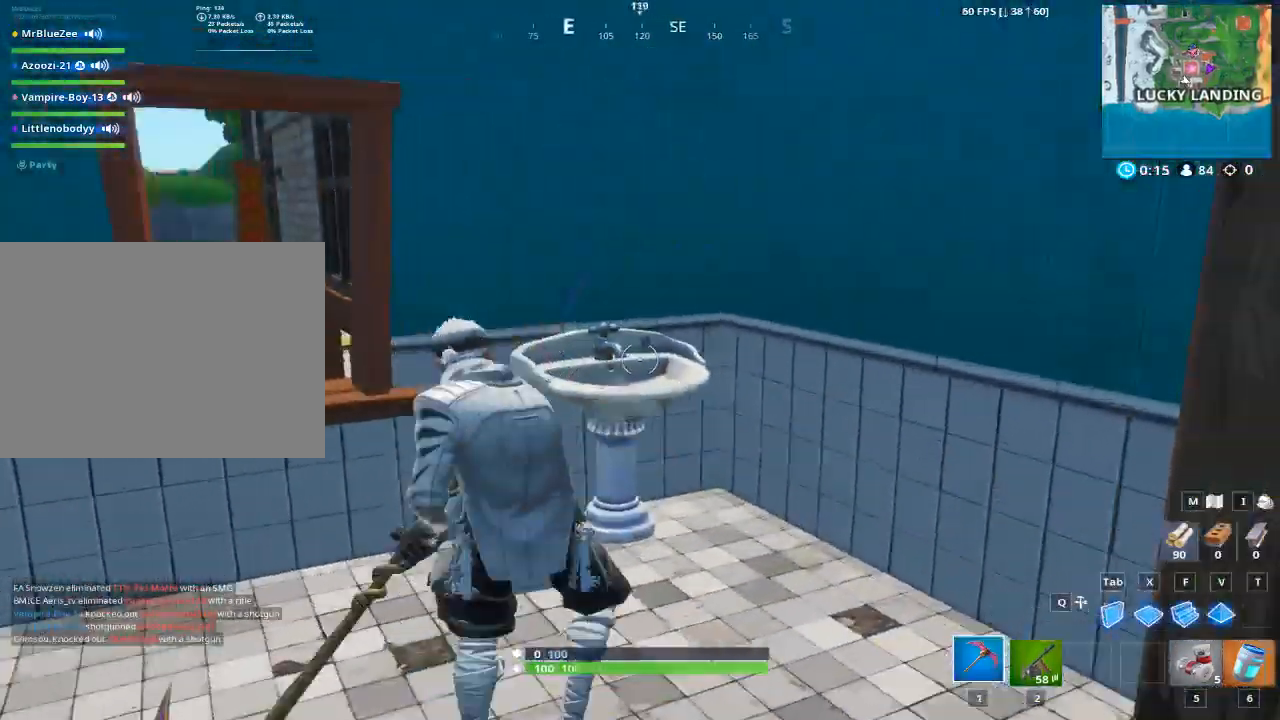
{"keys": ["d"], "mouse": ["left"], "events": [[167, "a", "down"], [217, "d", "up"], [250, "a", "up"], [501, "d", "down"]]}
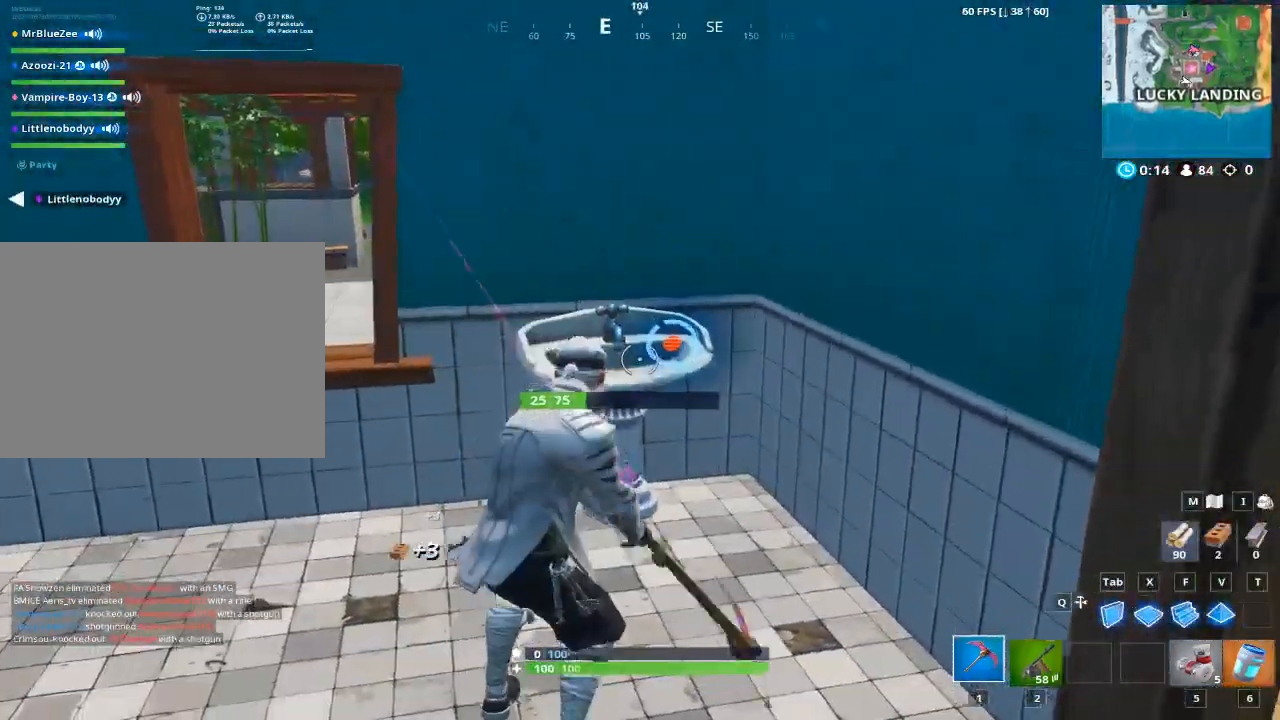
{"keys": ["a"], "mouse": ["left"], "events": [[133, "a", "down"], [183, "d", "up"]]}
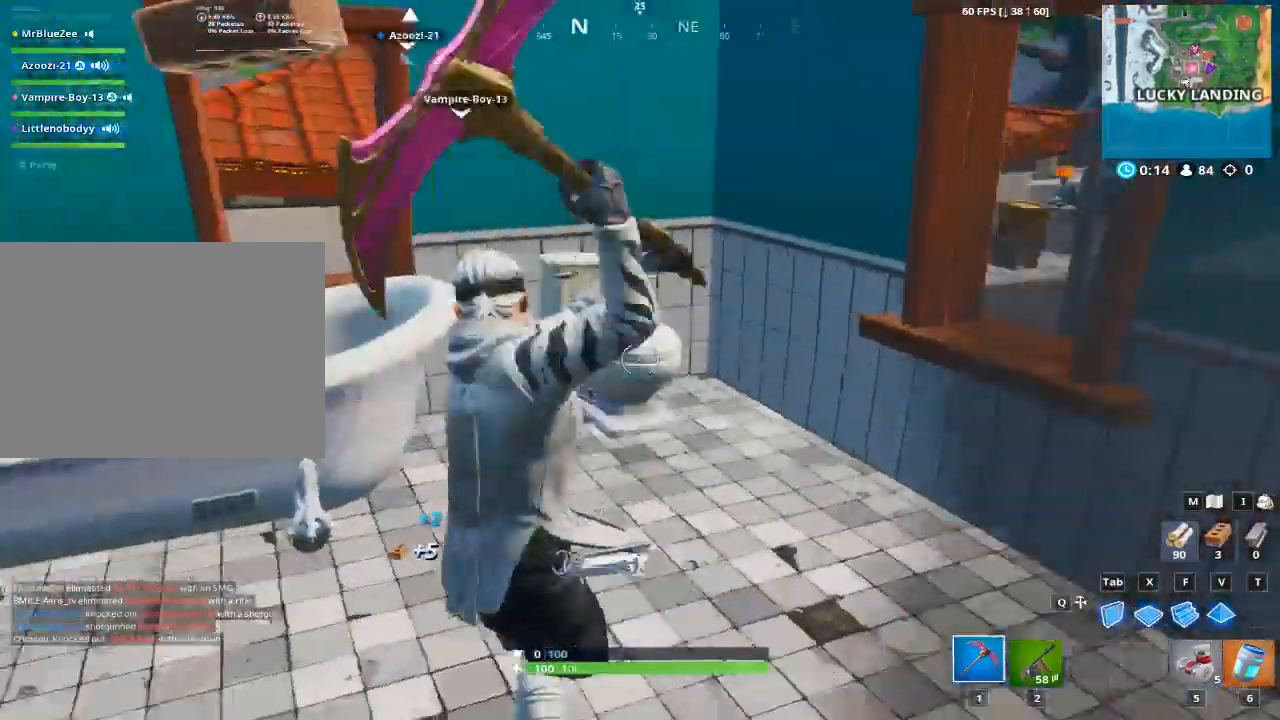
{"keys": [], "mouse": ["left"], "events": [[50, "w", "down"], [250, "a", "up"], [284, "w", "up"]]}
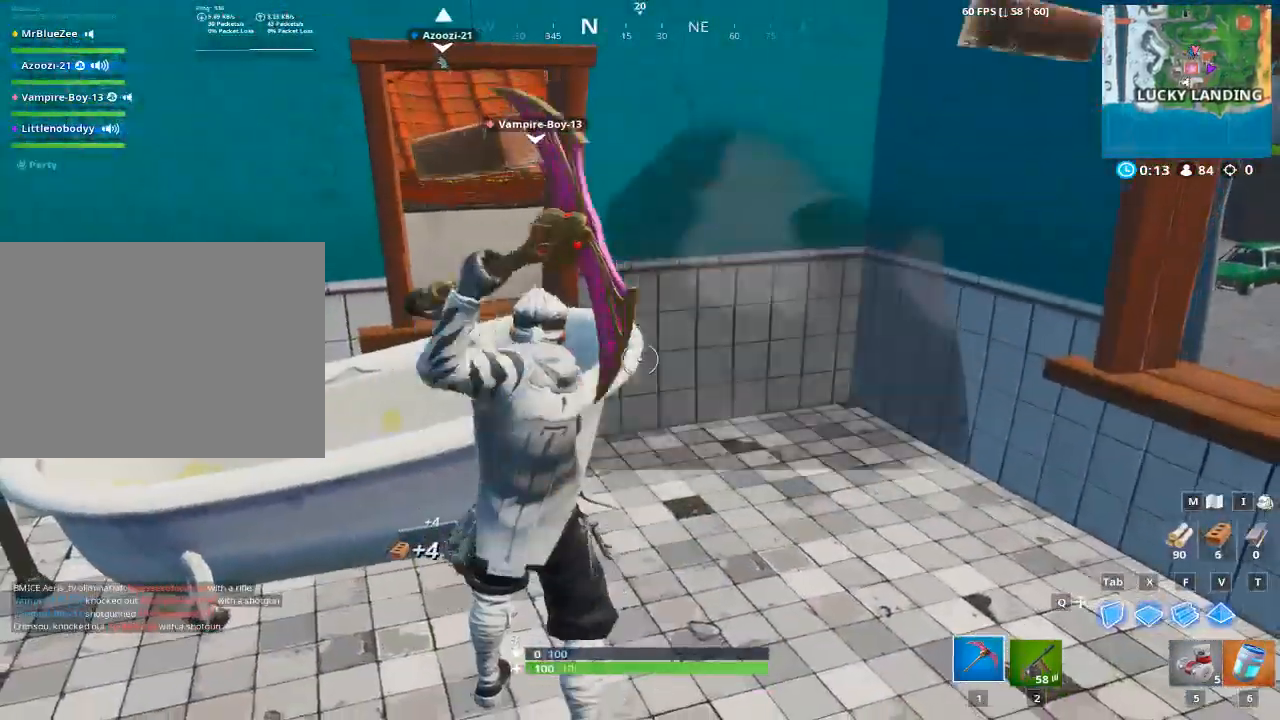
{"keys": ["a", "s"], "mouse": ["left"], "events": [[116, "a", "down"], [350, "a", "up"], [450, "a", "down"], [500, "s", "down"]]}
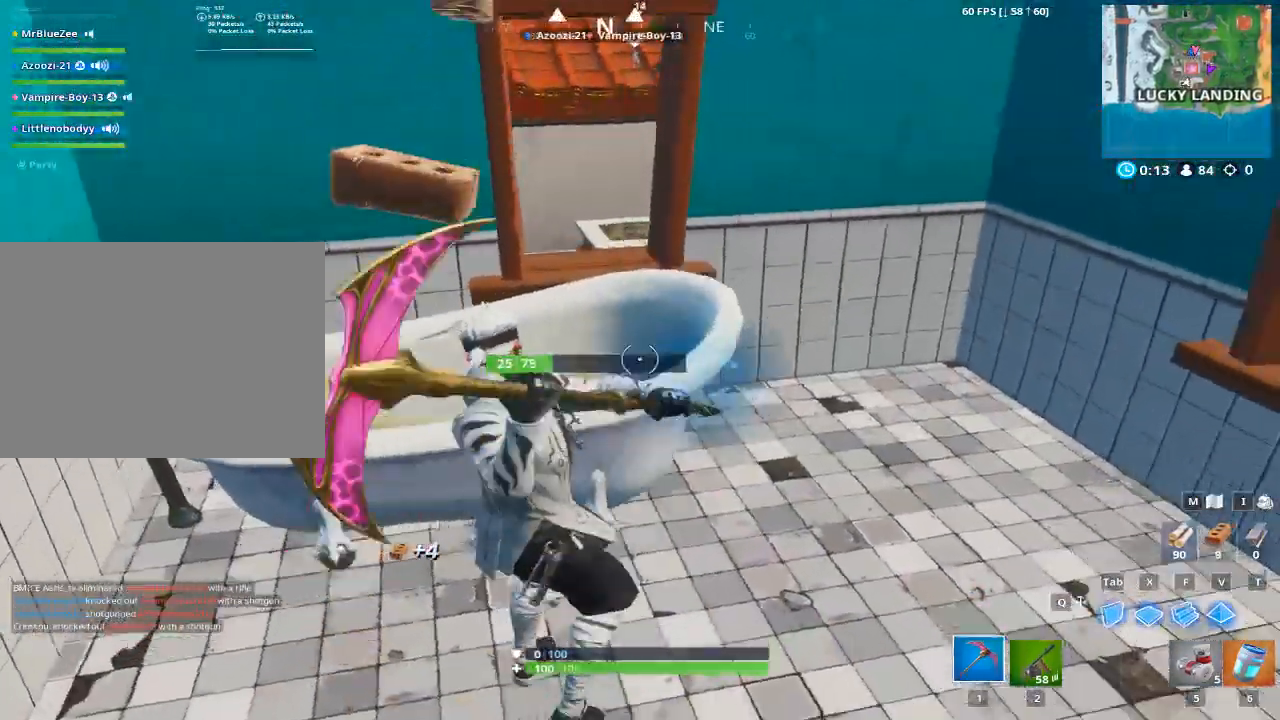
{"keys": ["d"], "mouse": [], "events": [[34, "a", "up"], [417, "s", "up"], [501, "d", "down"], [501, "mouse_left", "up"]]}
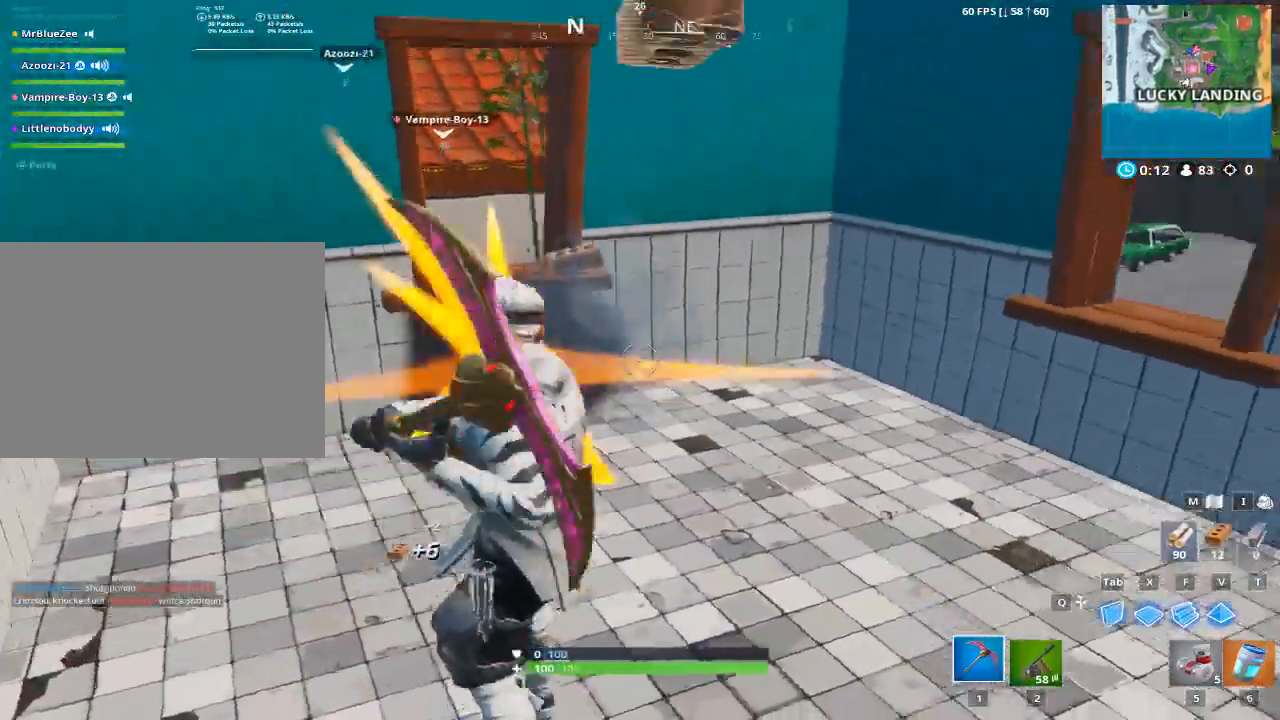
{"keys": ["d", "w"], "mouse": [], "events": [[233, "w", "down"]]}
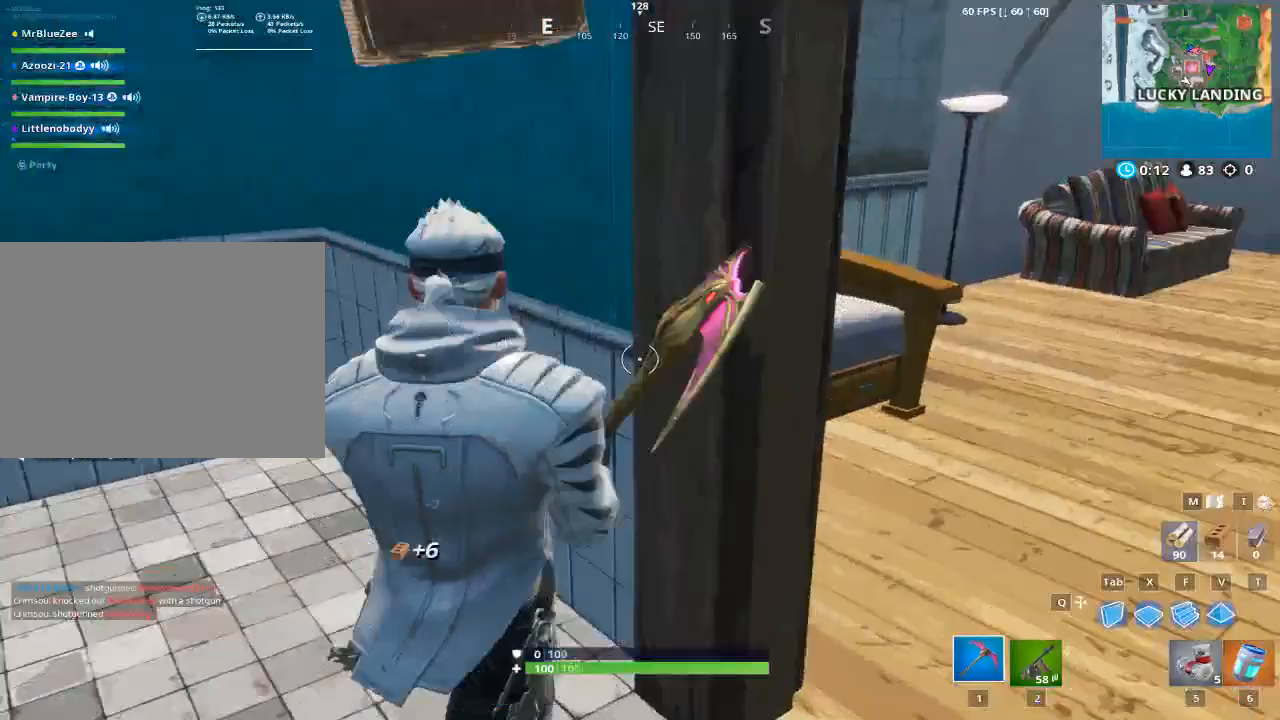
{"keys": ["a"], "mouse": [], "events": [[17, "w", "up"], [67, "d", "up"], [117, "2", "down"], [217, "2", "up"], [351, "a", "down"]]}
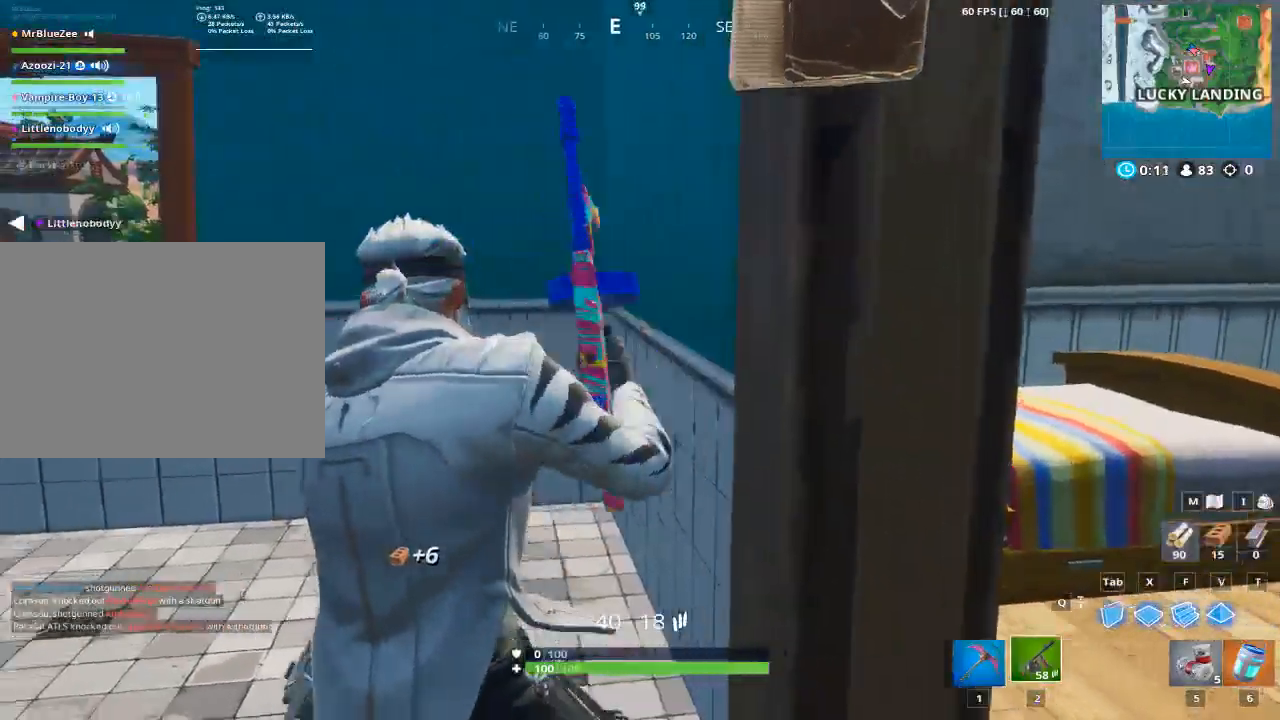
{"keys": ["a", "w"], "mouse": [], "events": [[133, "w", "down"]]}
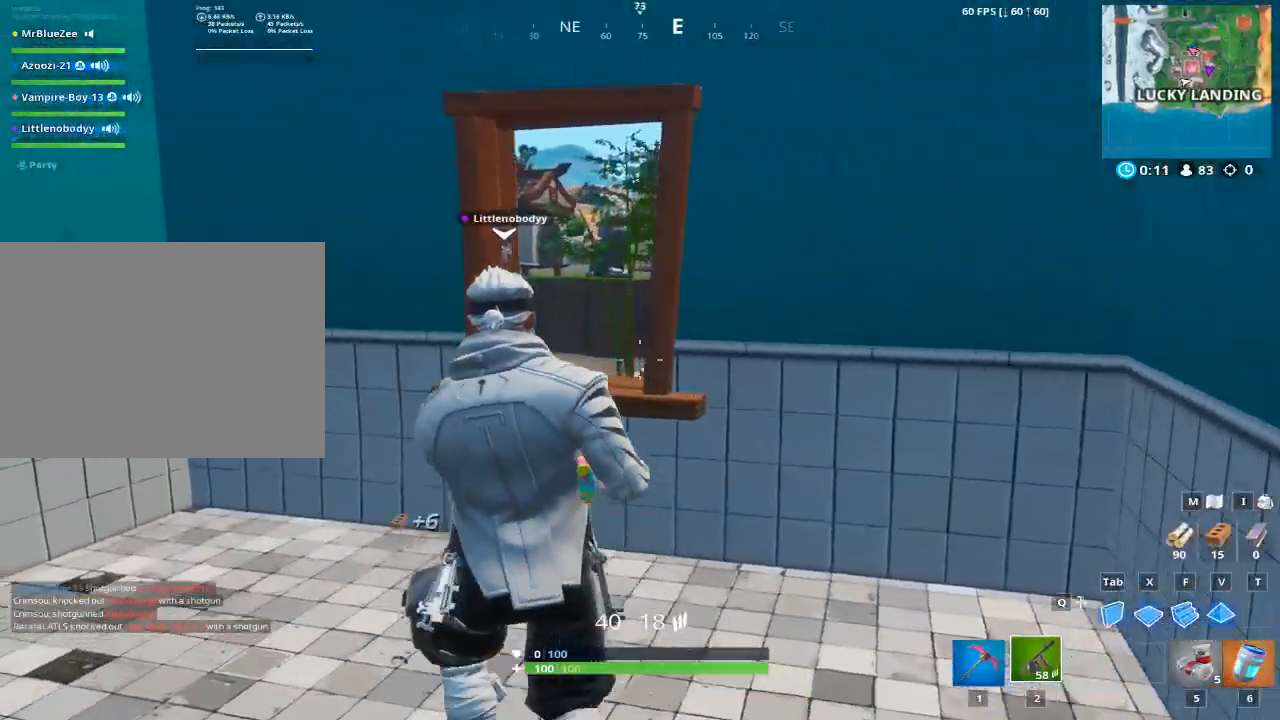
{"keys": ["a"], "mouse": ["right"], "events": [[434, "mouse_right", "down"], [434, "w", "up"]]}
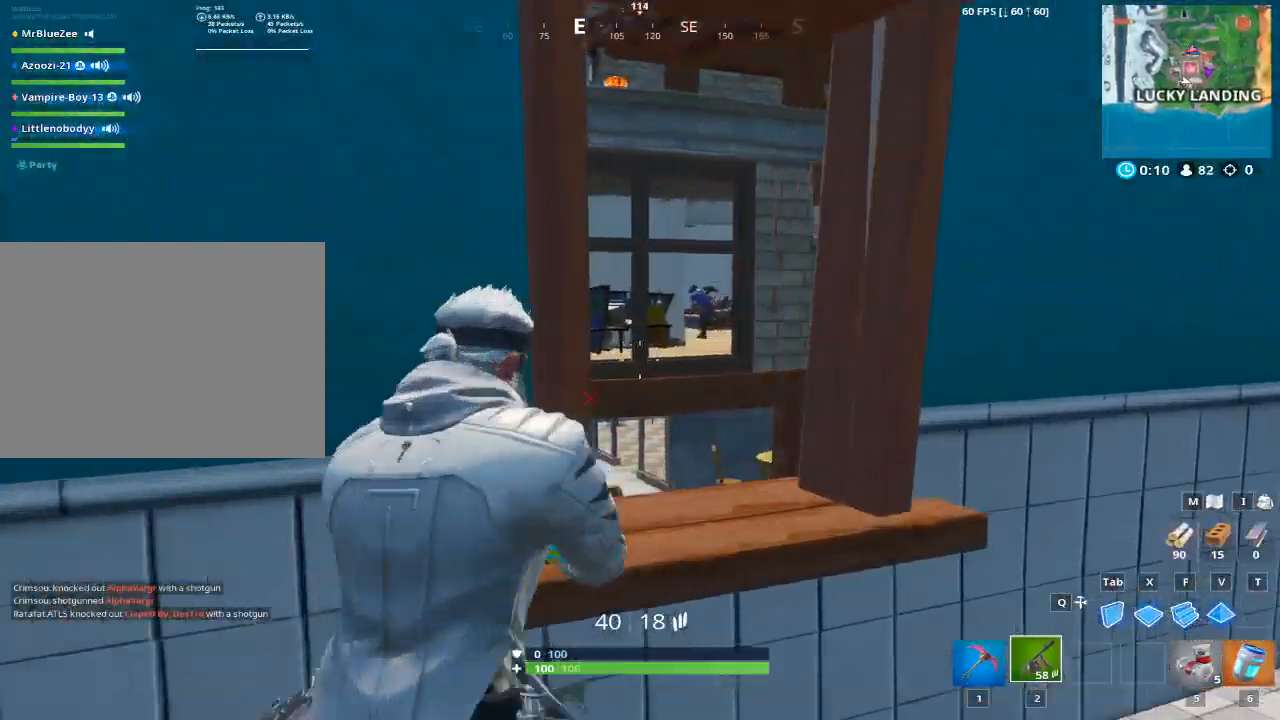
{"keys": ["d"], "mouse": ["right"], "events": [[66, "a", "up"], [250, "d", "down"]]}
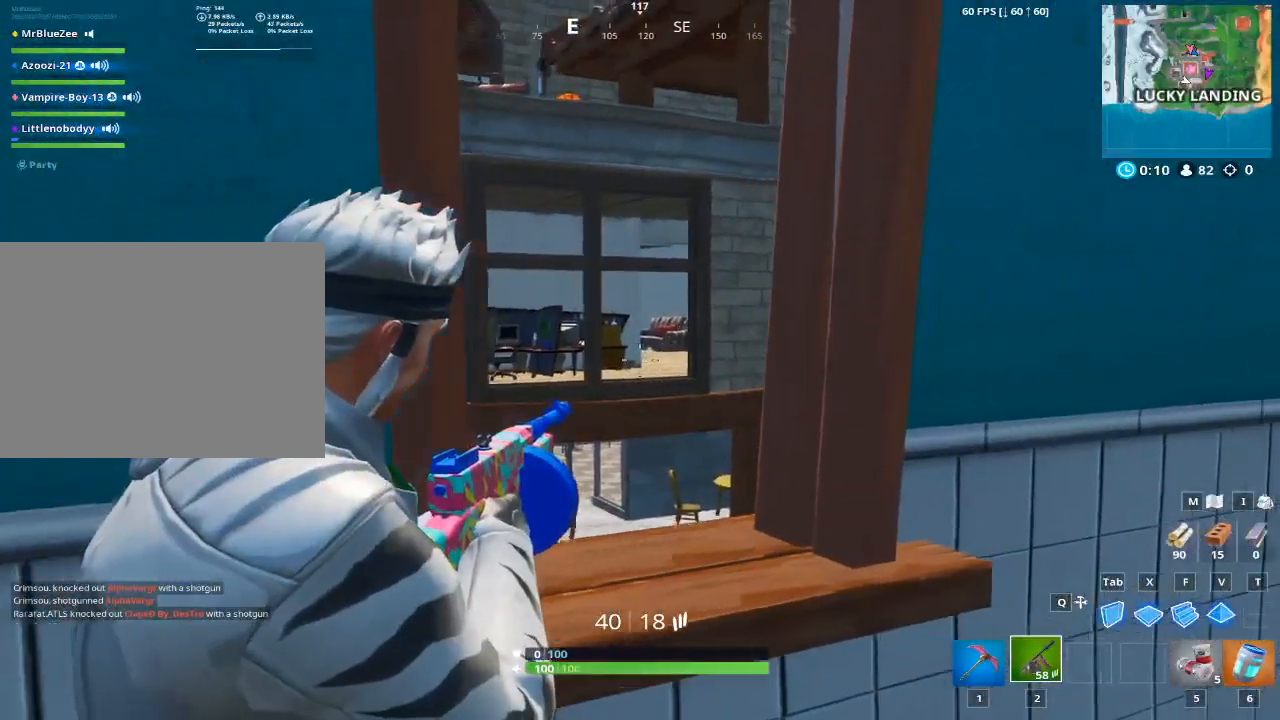
{"keys": [], "mouse": ["right"], "events": [[51, "a", "down"], [51, "d", "up"], [151, "a", "up"]]}
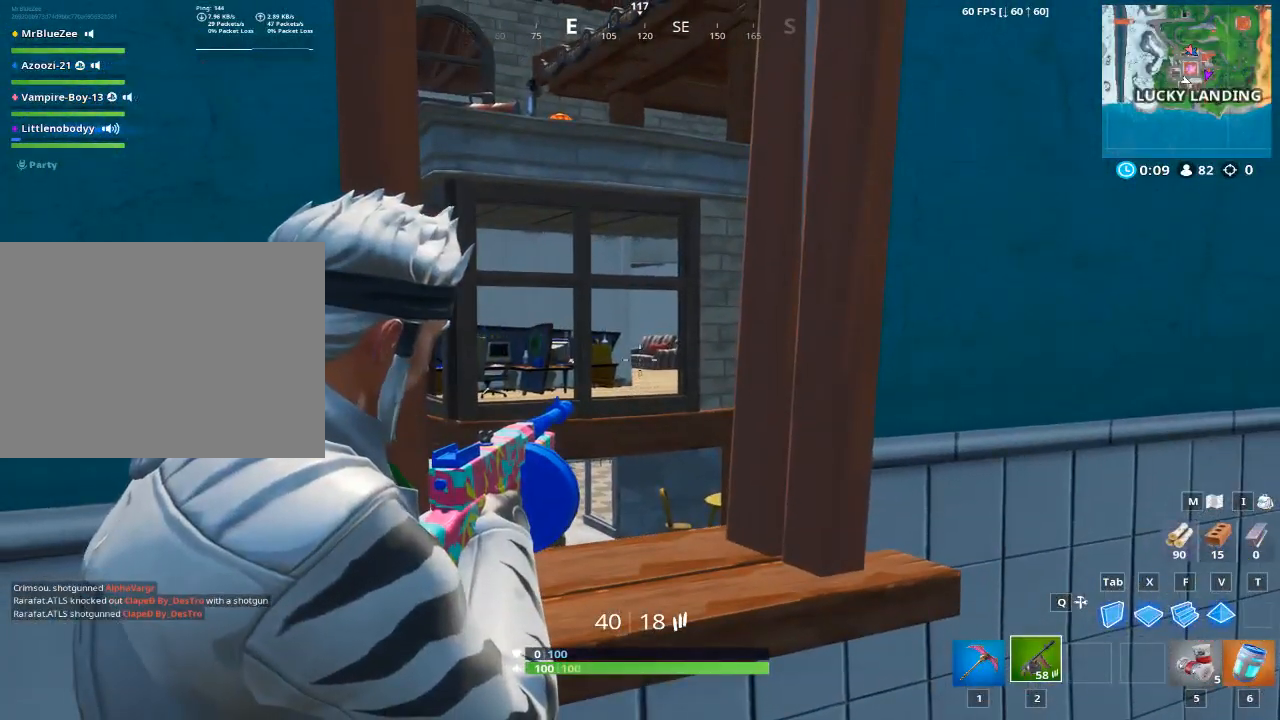
{"keys": [], "mouse": ["right"], "events": []}
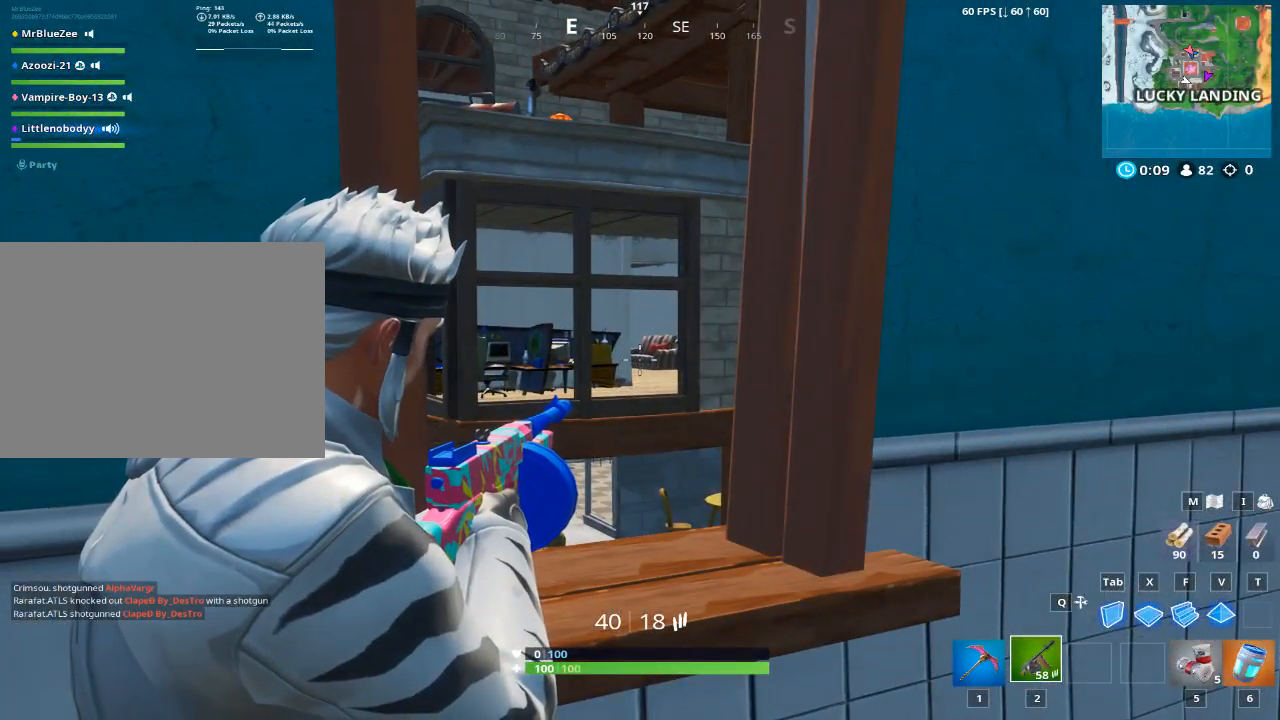
{"keys": ["d", "w"], "mouse": [], "events": [[184, "d", "down"], [184, "mouse_right", "up"], [367, "w", "down"]]}
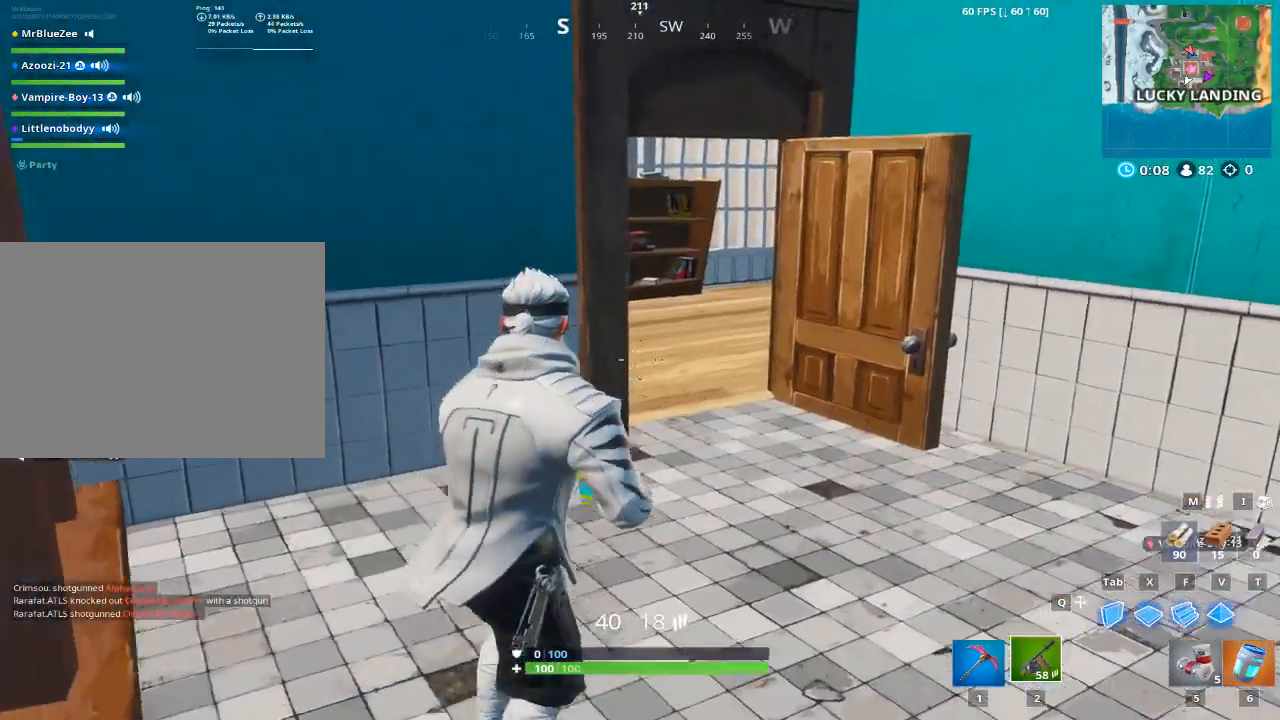
{"keys": ["d", "w"], "mouse": [], "events": [[100, "d", "up"], [183, "1", "down"], [284, "1", "up"], [467, "d", "down"]]}
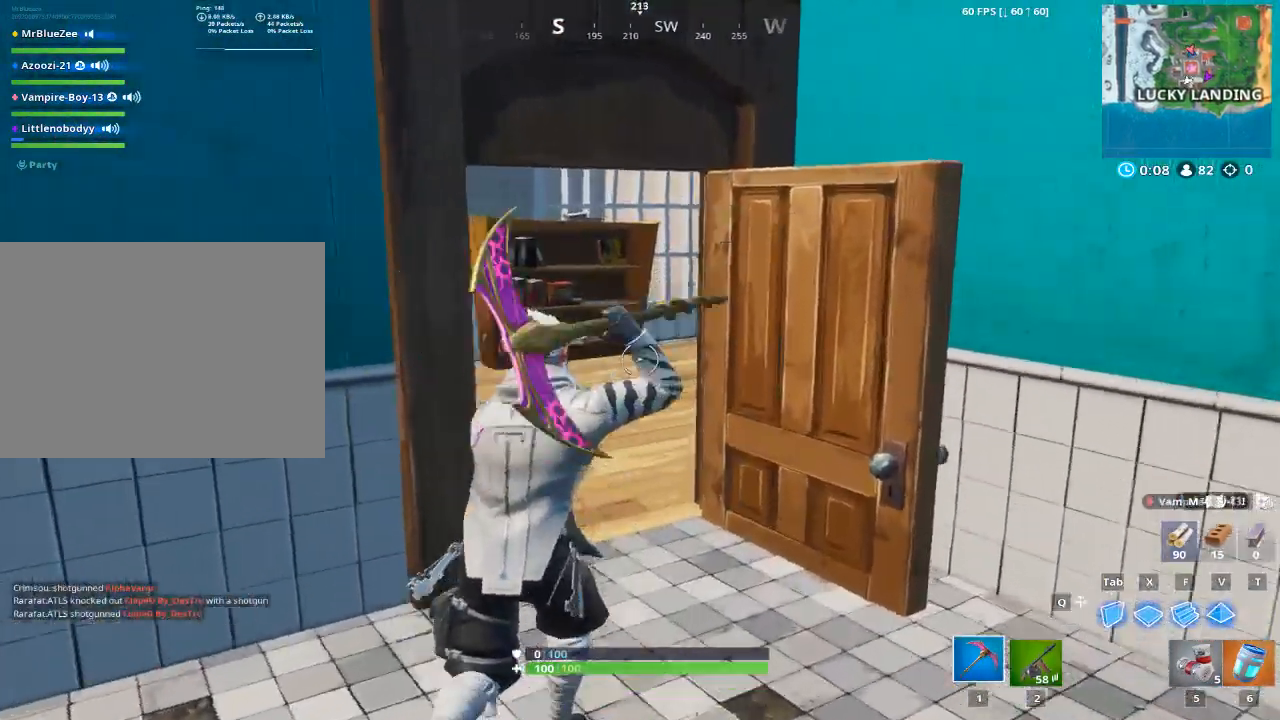
{"keys": ["w"], "mouse": [], "events": [[117, "d", "up"]]}
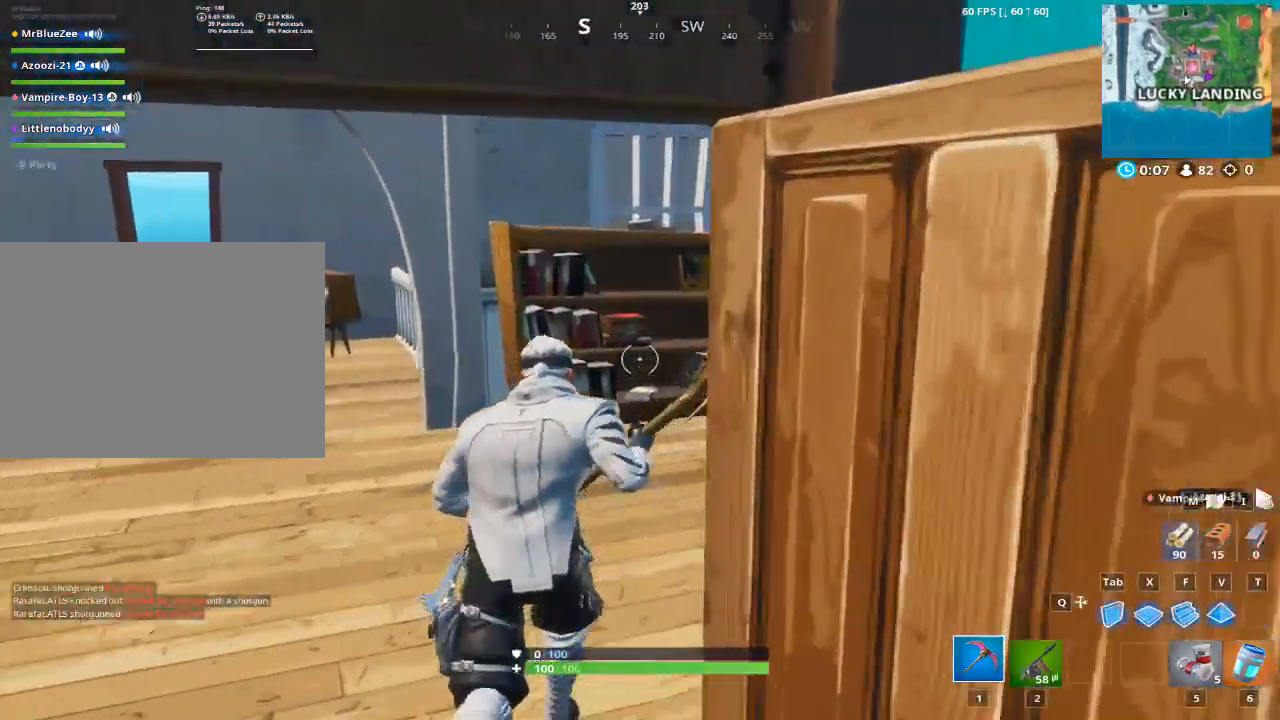
{"keys": ["a", "w"], "mouse": ["left"], "events": [[317, "a", "down"], [417, "mouse_left", "down"]]}
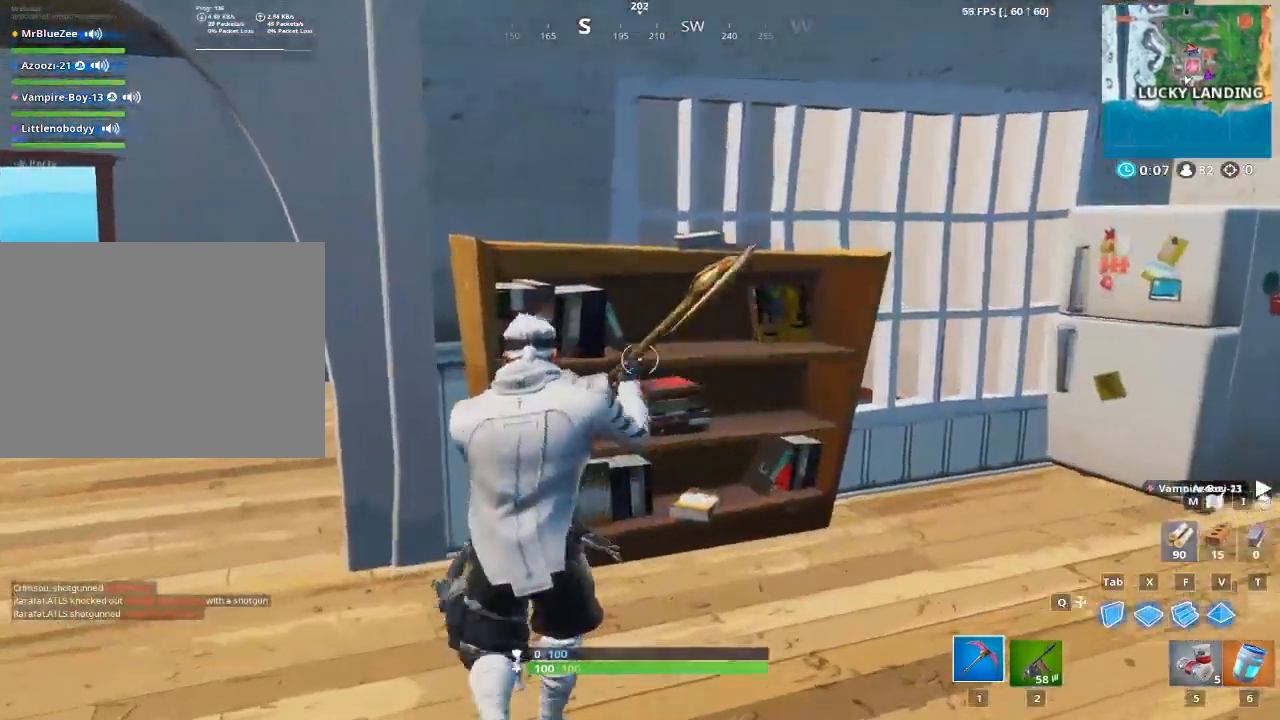
{"keys": ["a", "w"], "mouse": [], "events": [[284, "mouse_left", "up"]]}
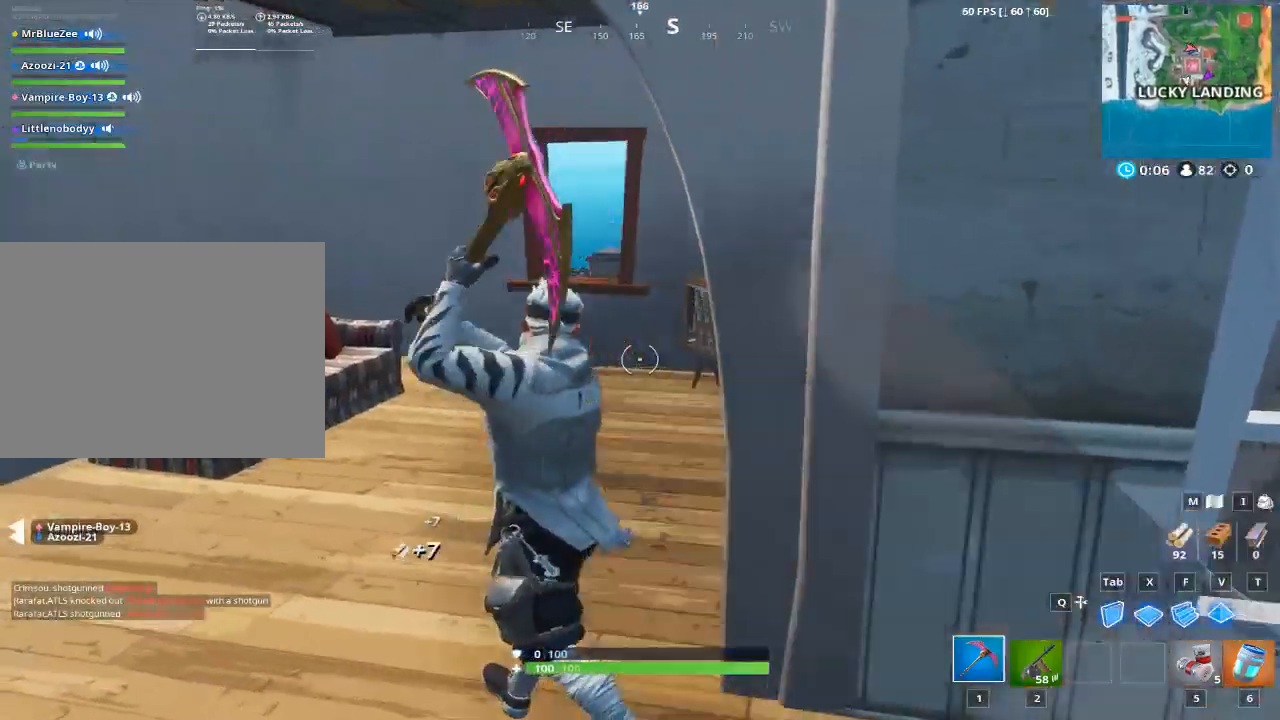
{"keys": ["d", "w"], "mouse": [], "events": [[17, "a", "up"], [384, "d", "down"]]}
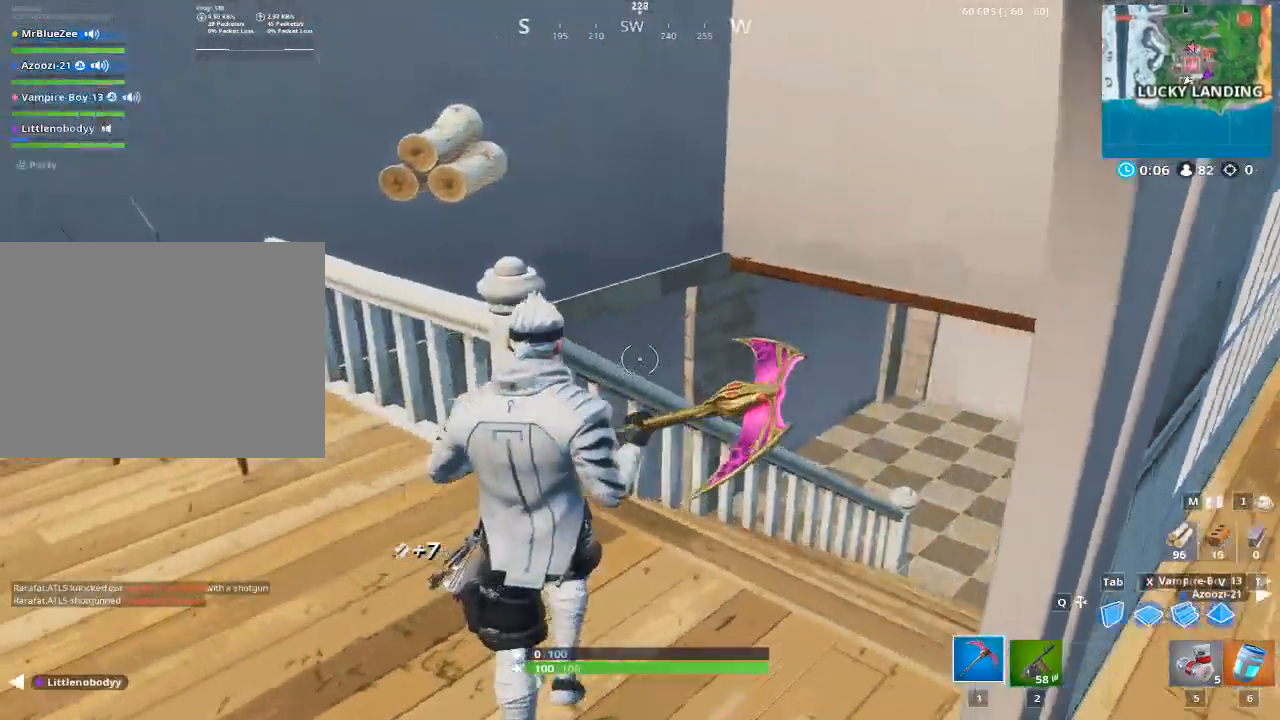
{"keys": ["a", "w"], "mouse": [], "events": [[134, "space", "down"], [317, "space", "up"], [451, "a", "down"], [451, "d", "up"]]}
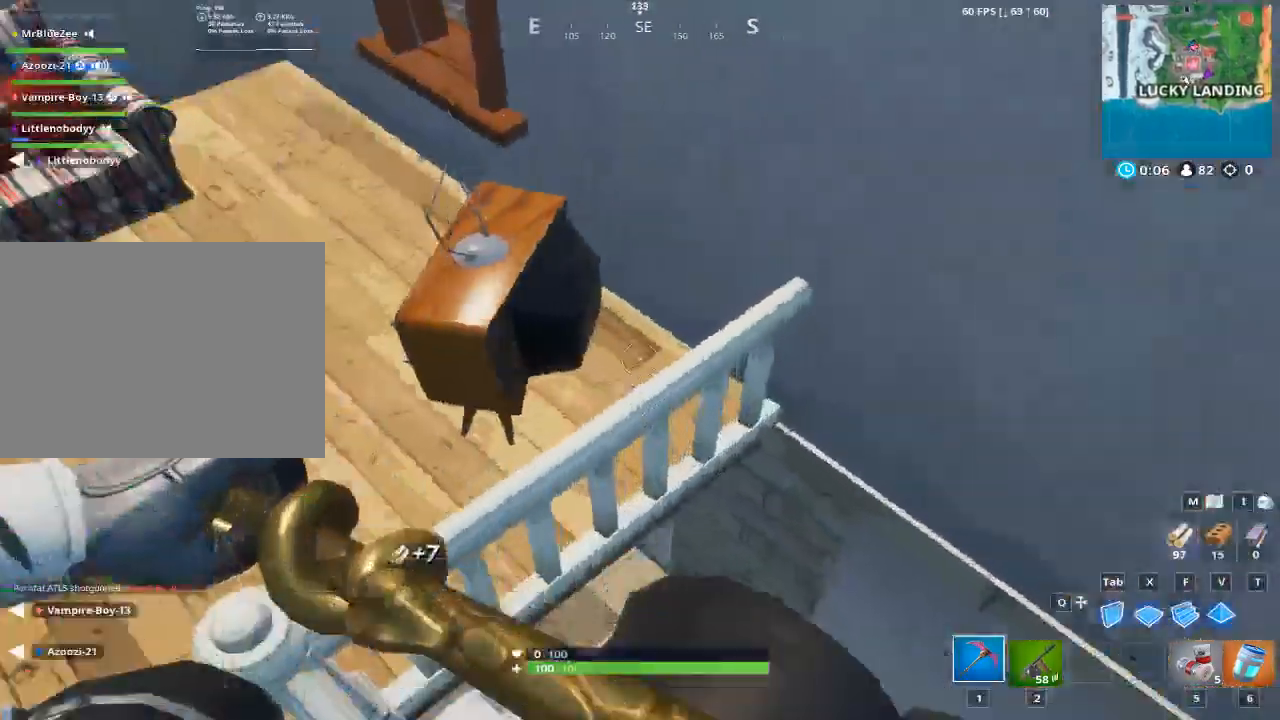
{"keys": ["a", "w"], "mouse": [], "events": []}
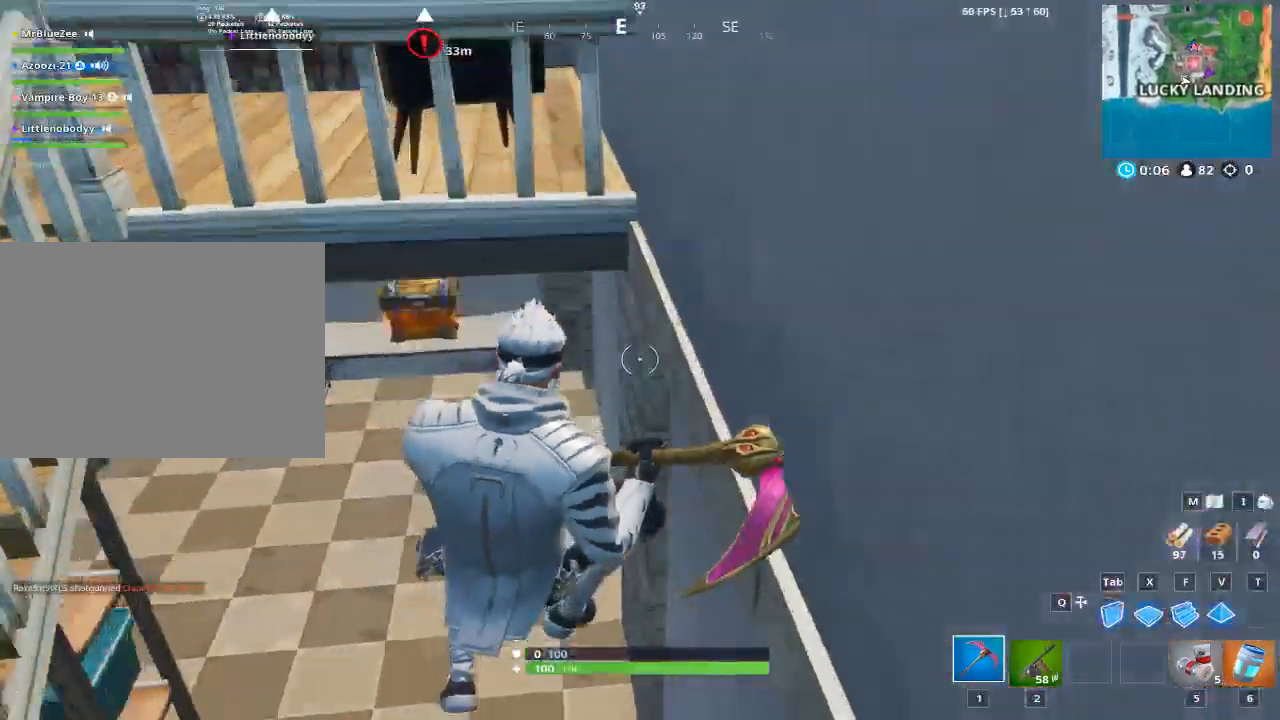
{"keys": ["a", "w"], "mouse": [], "events": []}
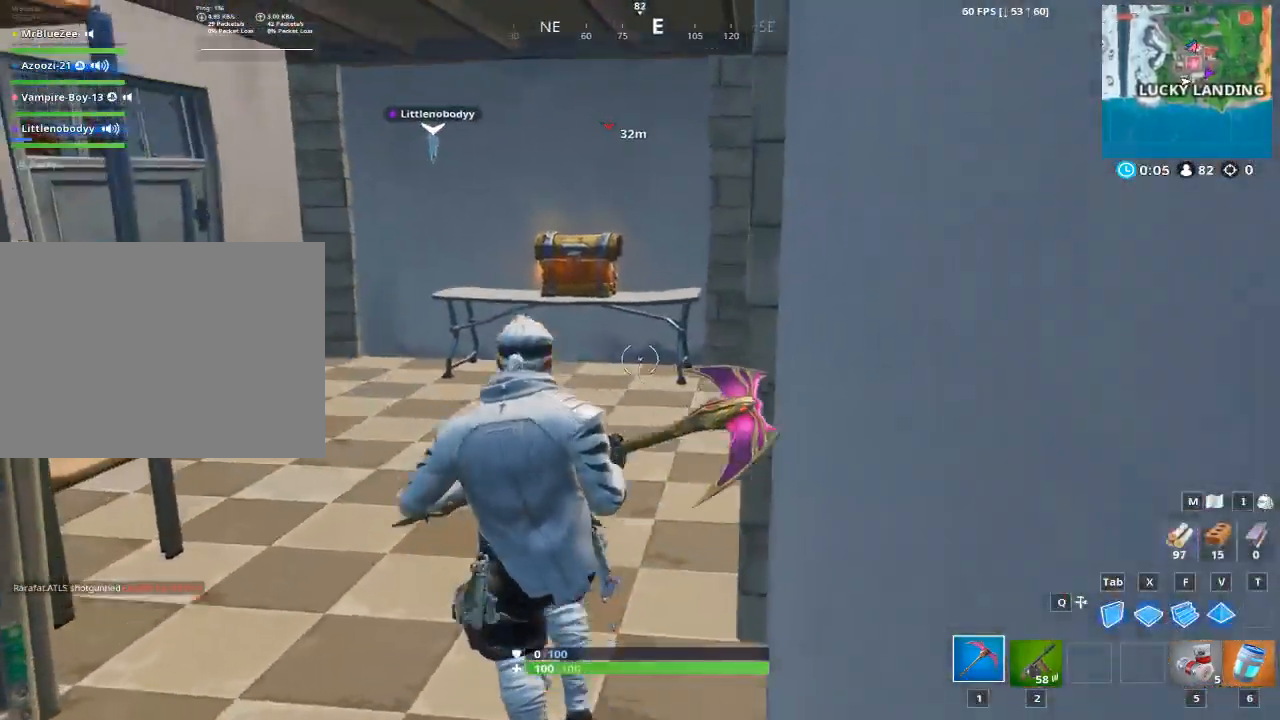
{"keys": ["w"], "mouse": [], "events": [[167, "a", "up"]]}
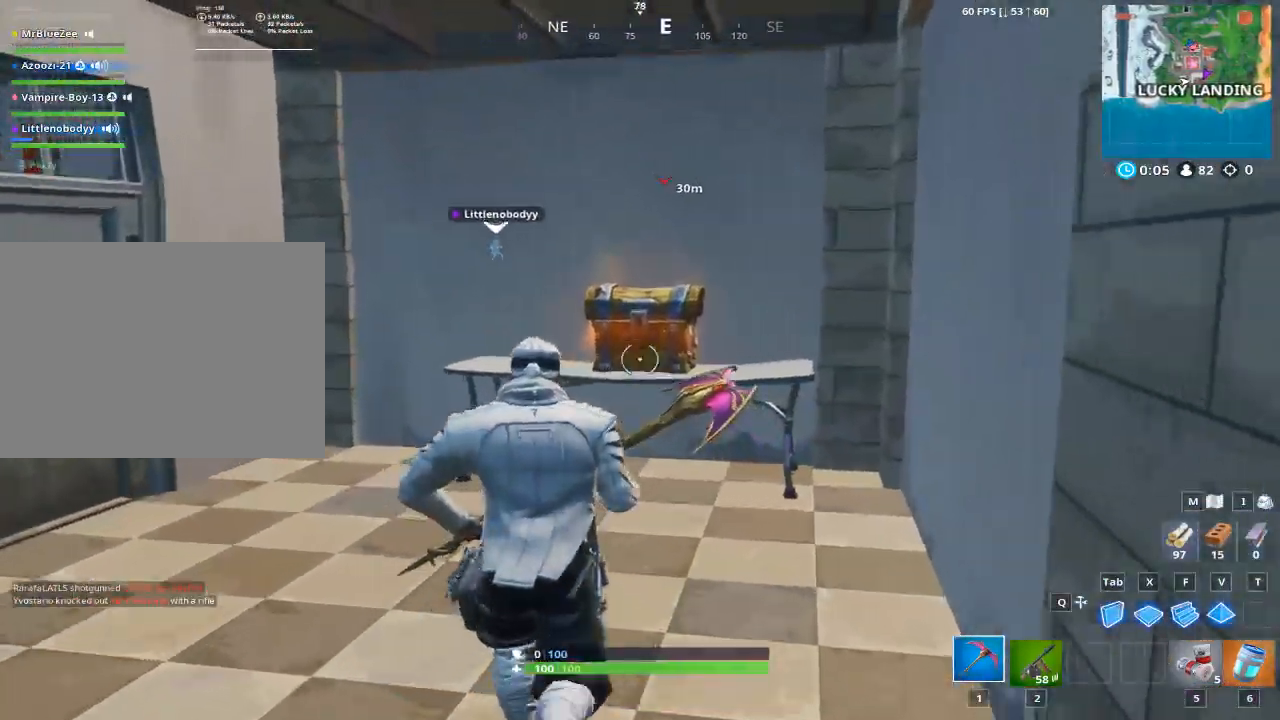
{"keys": ["e", "w"], "mouse": [], "events": [[368, "e", "down"]]}
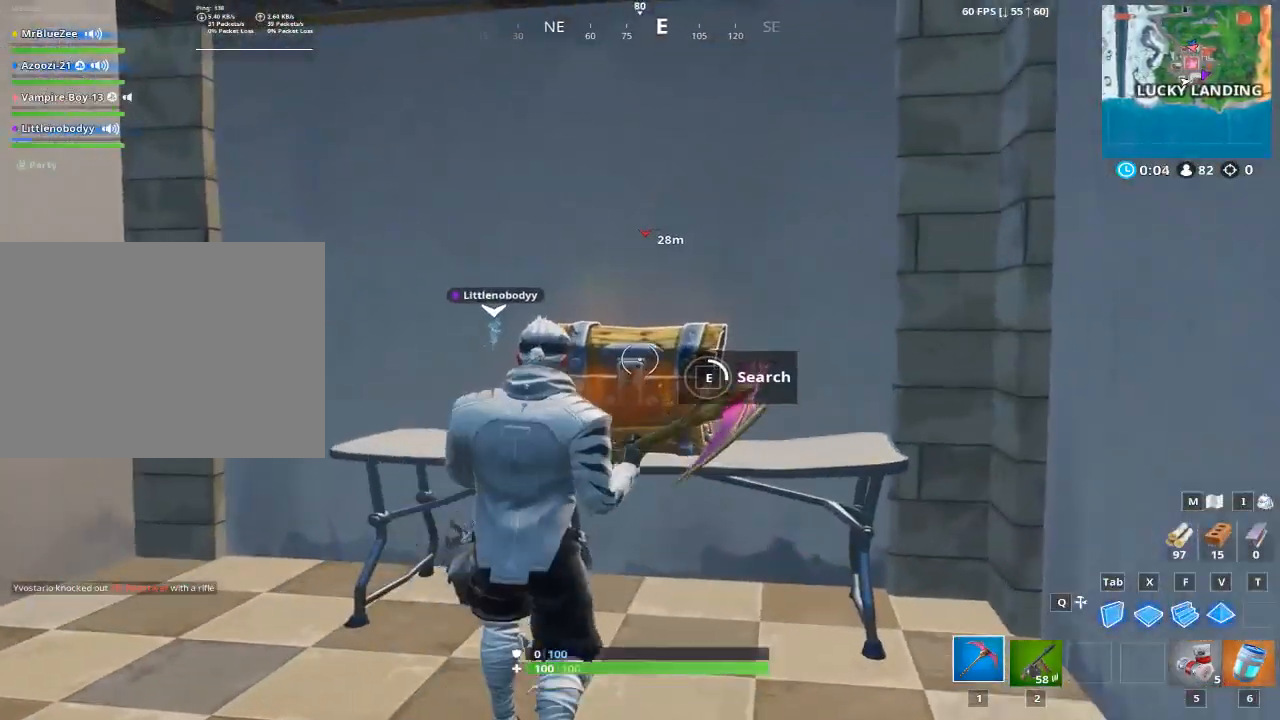
{"keys": ["e", "w"], "mouse": [], "events": []}
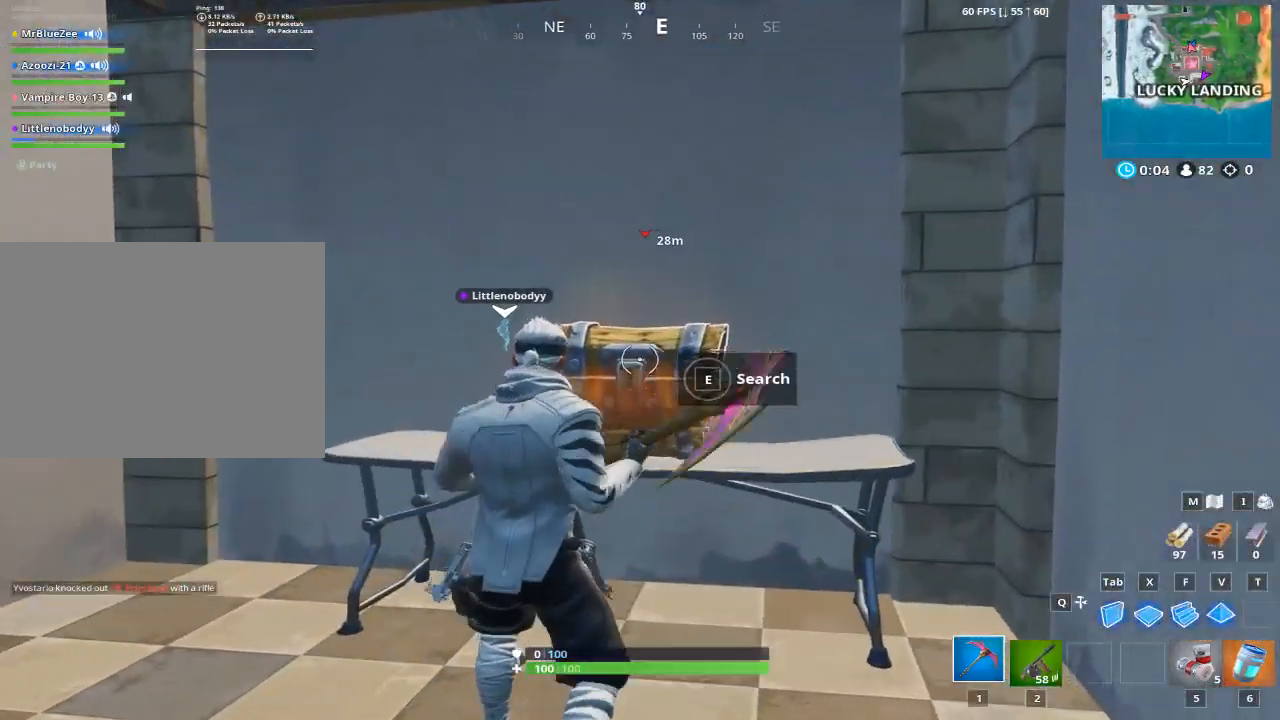
{"keys": ["a", "d", "s"], "mouse": [], "events": [[217, "e", "up"], [217, "w", "up"], [351, "a", "down"], [401, "s", "down"], [501, "d", "down"]]}
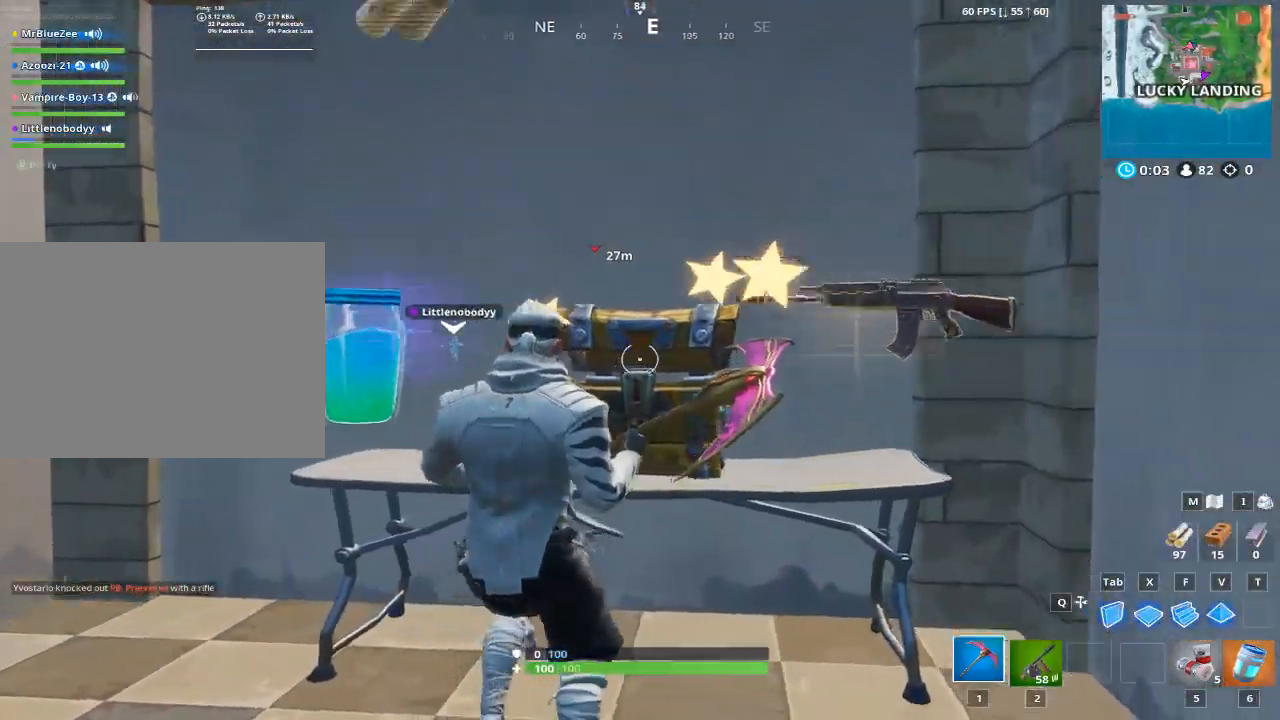
{"keys": [], "mouse": [], "events": [[334, "a", "up"], [417, "s", "up"], [467, "d", "up"]]}